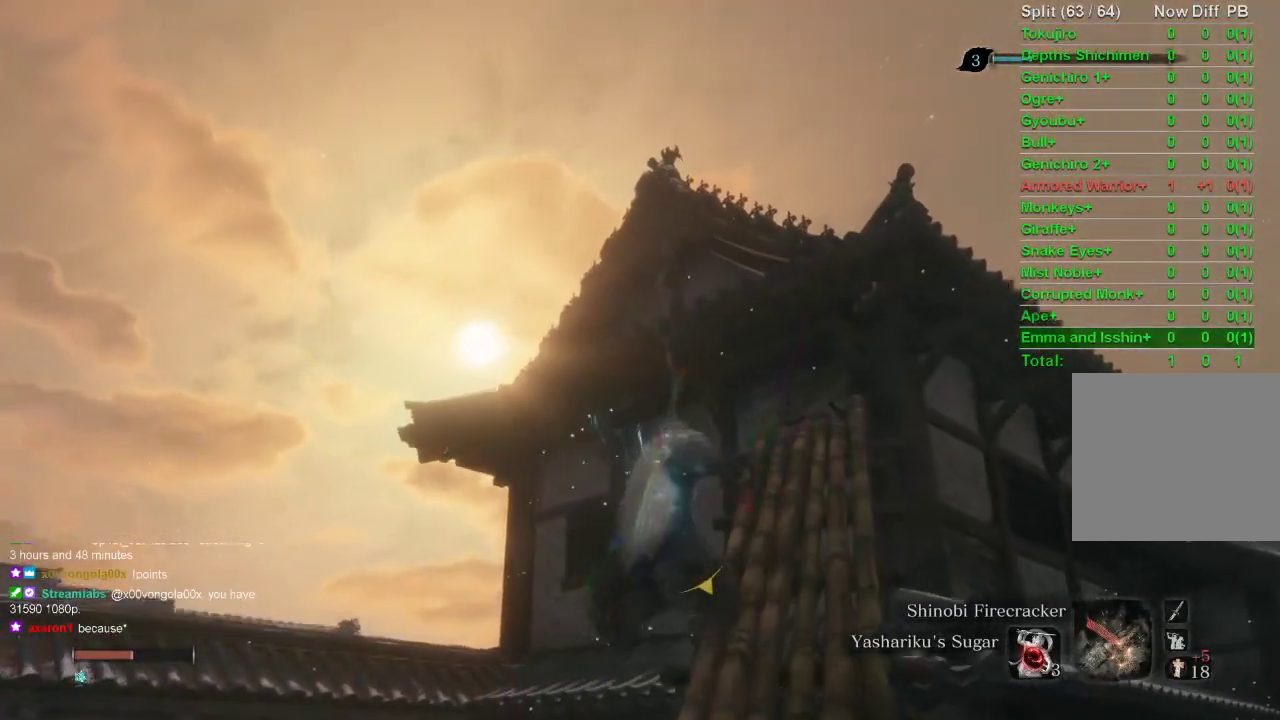
Gameplay with a controller (PlayStation layout); each line is a JSON object with the inputs held at the frame after it. "events" lists button and stick changes between this image and that frame as [ms after this image, input, new state], when the widget could be followed in between.
{"buttons": [], "left_stick": "up", "right_stick": "left", "events": [[33, "right_stick", "left"]]}
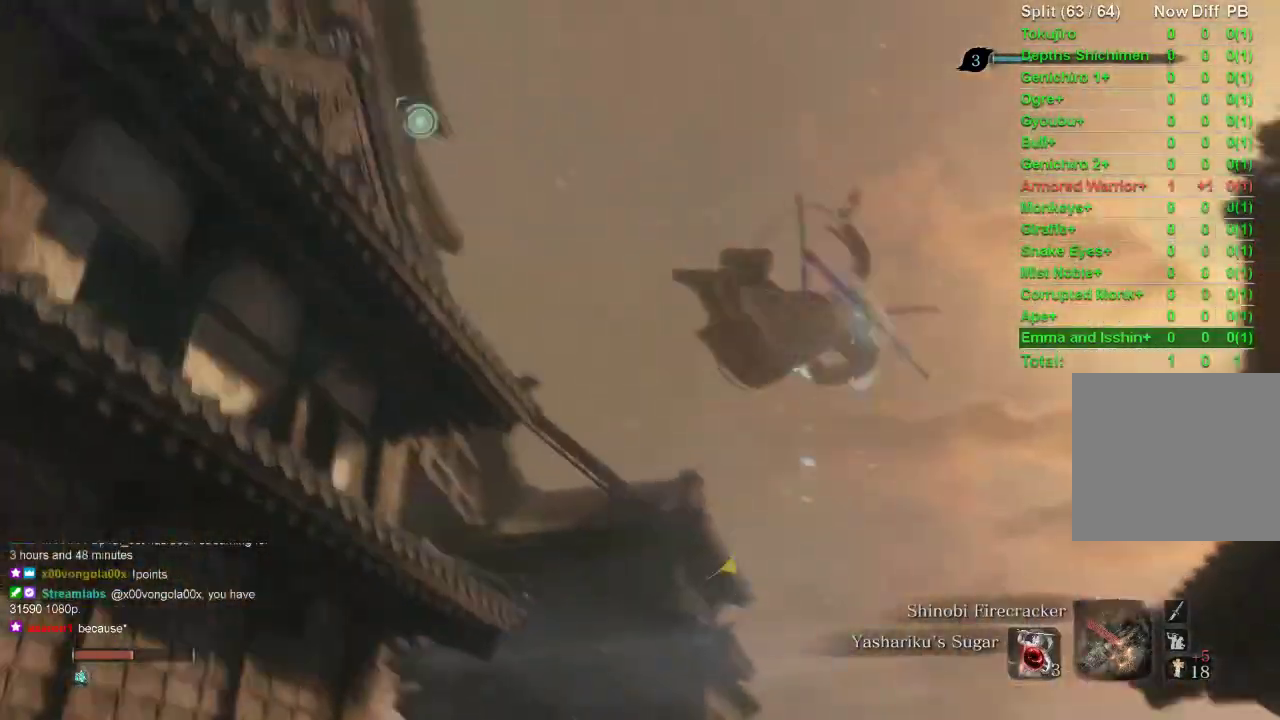
{"buttons": [], "left_stick": "up", "right_stick": "center", "events": [[50, "L2", "down"], [183, "L2", "up"], [267, "right_stick", "up-left"], [283, "L2", "down"], [450, "L2", "up"], [483, "right_stick", "center"]]}
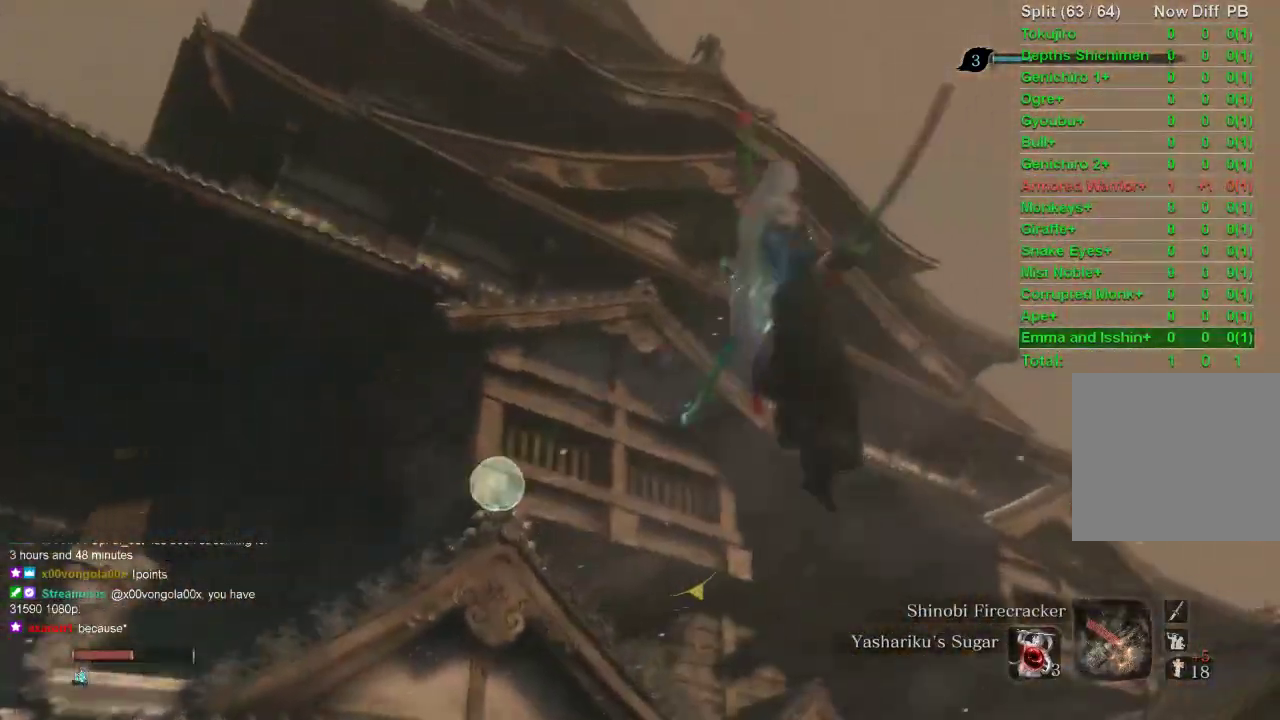
{"buttons": ["CIRCLE"], "left_stick": "up", "right_stick": "center", "events": [[250, "CIRCLE", "down"]]}
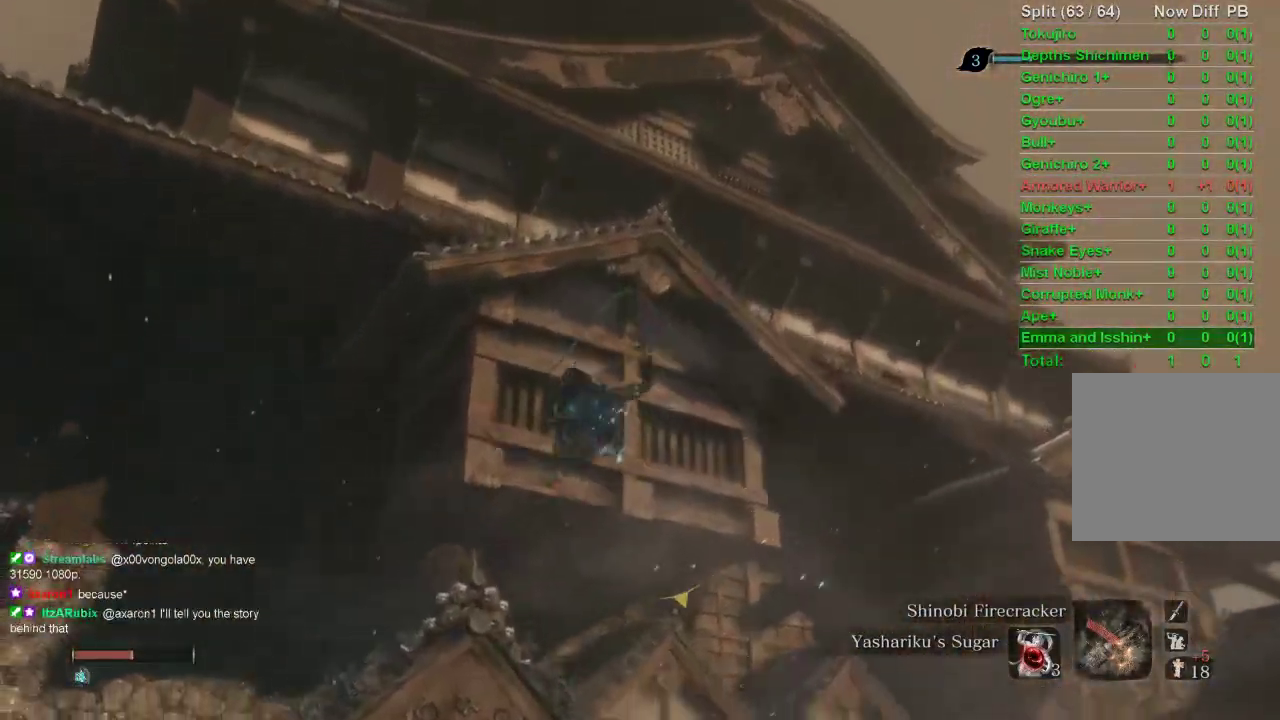
{"buttons": ["CIRCLE"], "left_stick": "up", "right_stick": "up-right", "events": [[17, "right_stick", "right"], [467, "right_stick", "up-right"]]}
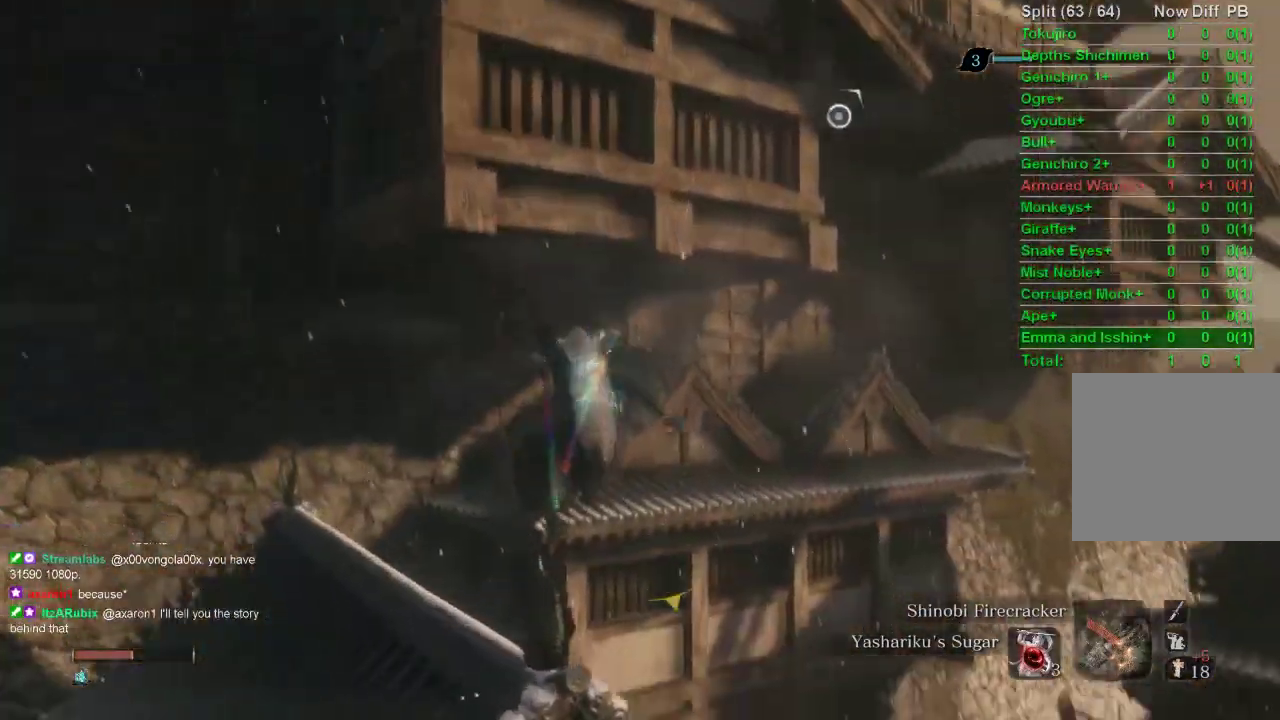
{"buttons": ["CIRCLE"], "left_stick": "up", "right_stick": "up-right", "events": []}
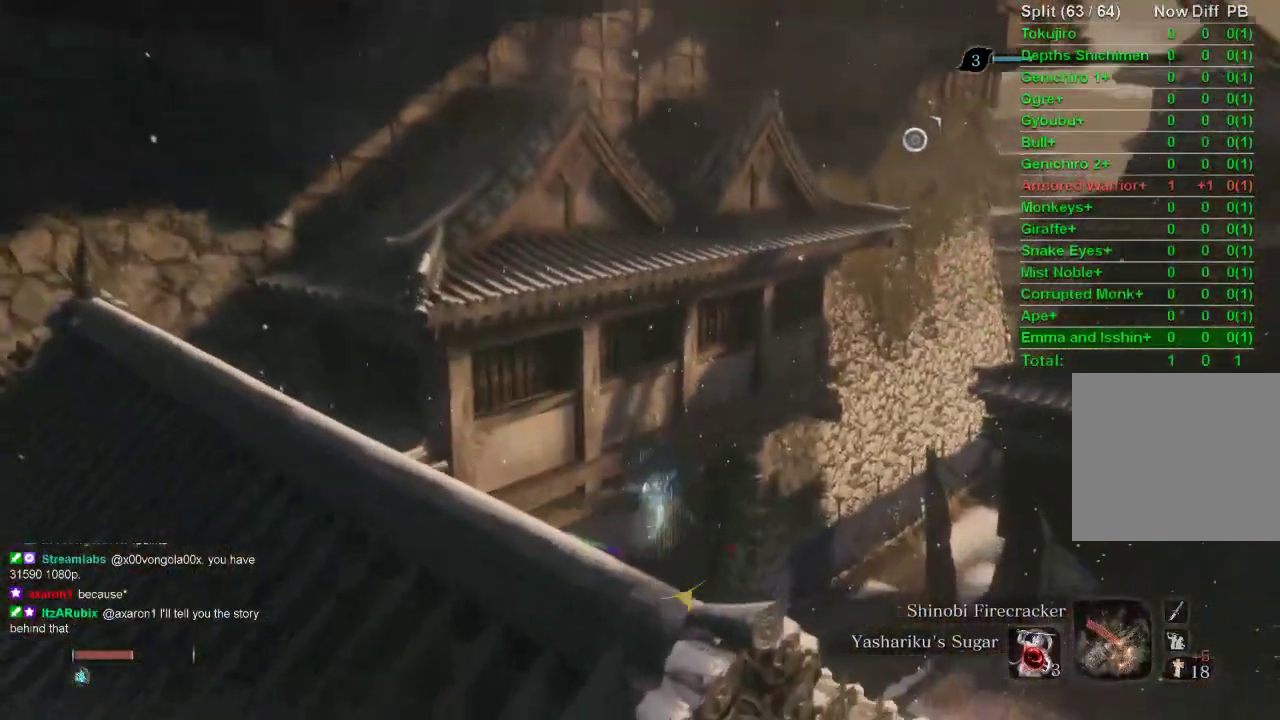
{"buttons": ["CIRCLE"], "left_stick": "up", "right_stick": "center", "events": [[50, "right_stick", "center"], [200, "CROSS", "down"], [333, "CROSS", "up"]]}
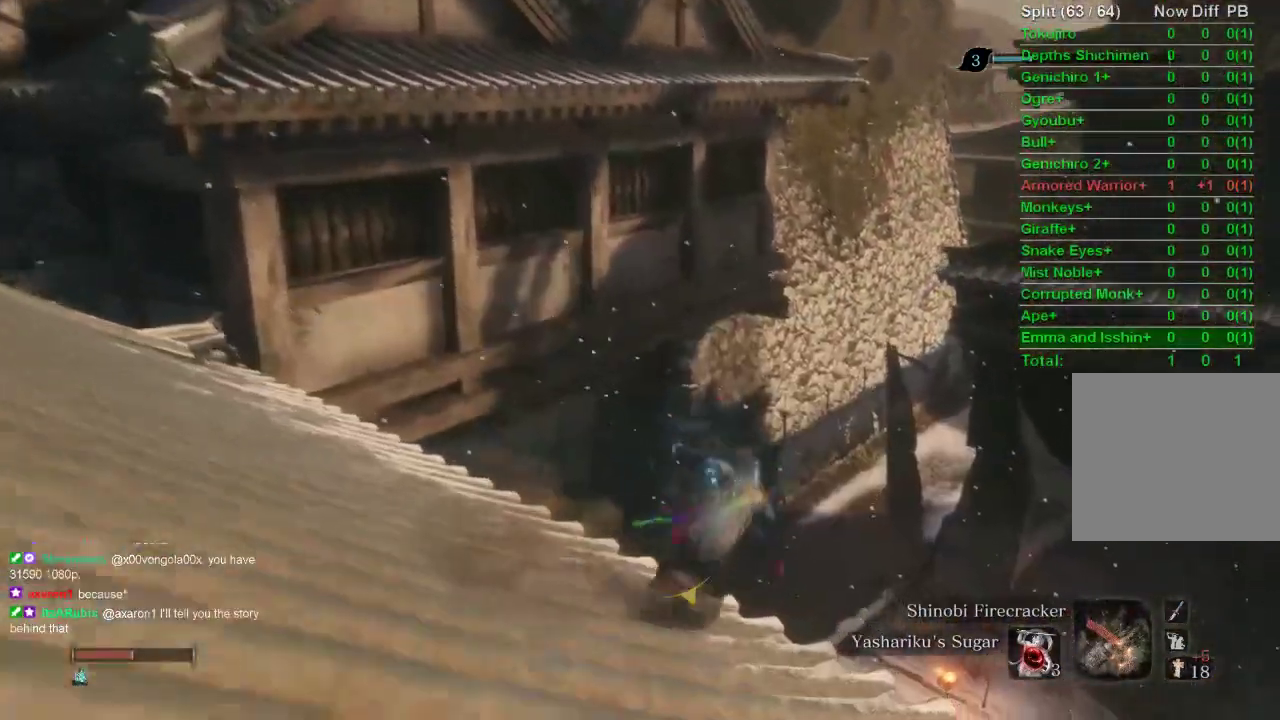
{"buttons": ["L2"], "left_stick": "up", "right_stick": "down-left", "events": [[17, "right_stick", "down"], [100, "CIRCLE", "up"], [450, "right_stick", "down-left"], [500, "L2", "down"]]}
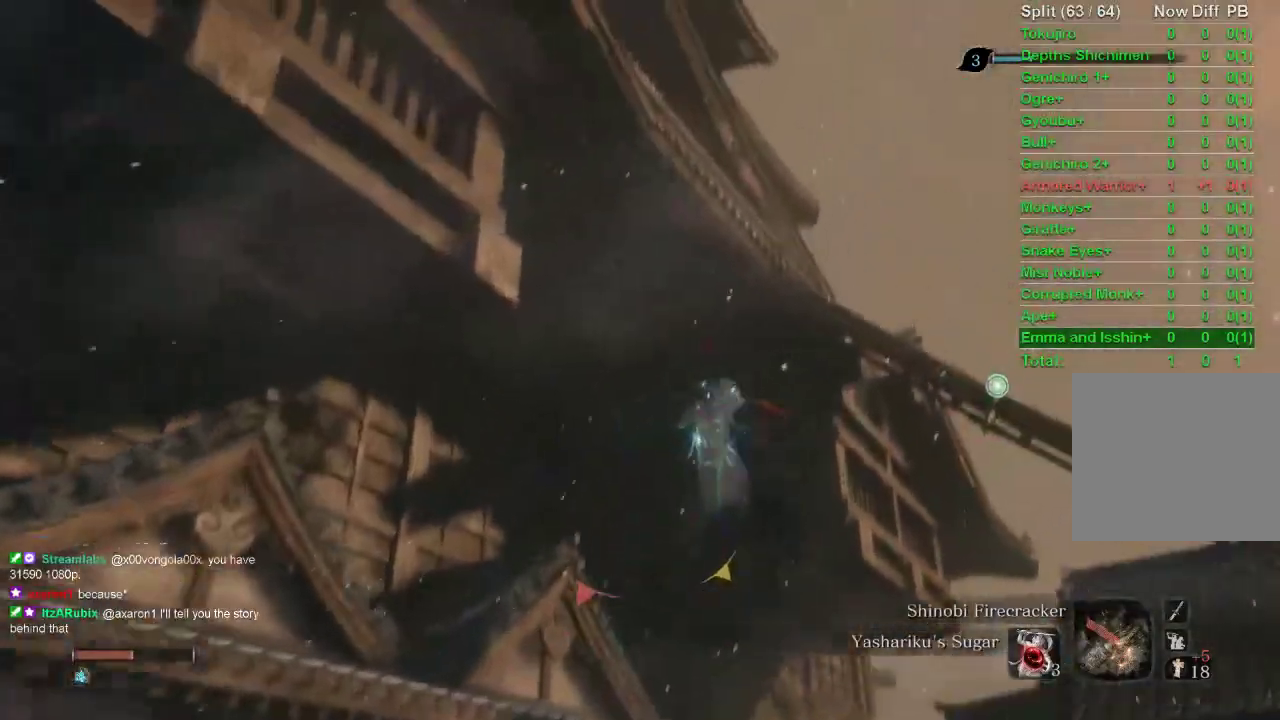
{"buttons": [], "left_stick": "up", "right_stick": "center", "events": [[133, "L2", "up"], [200, "L2", "down"], [333, "L2", "up"], [350, "right_stick", "center"]]}
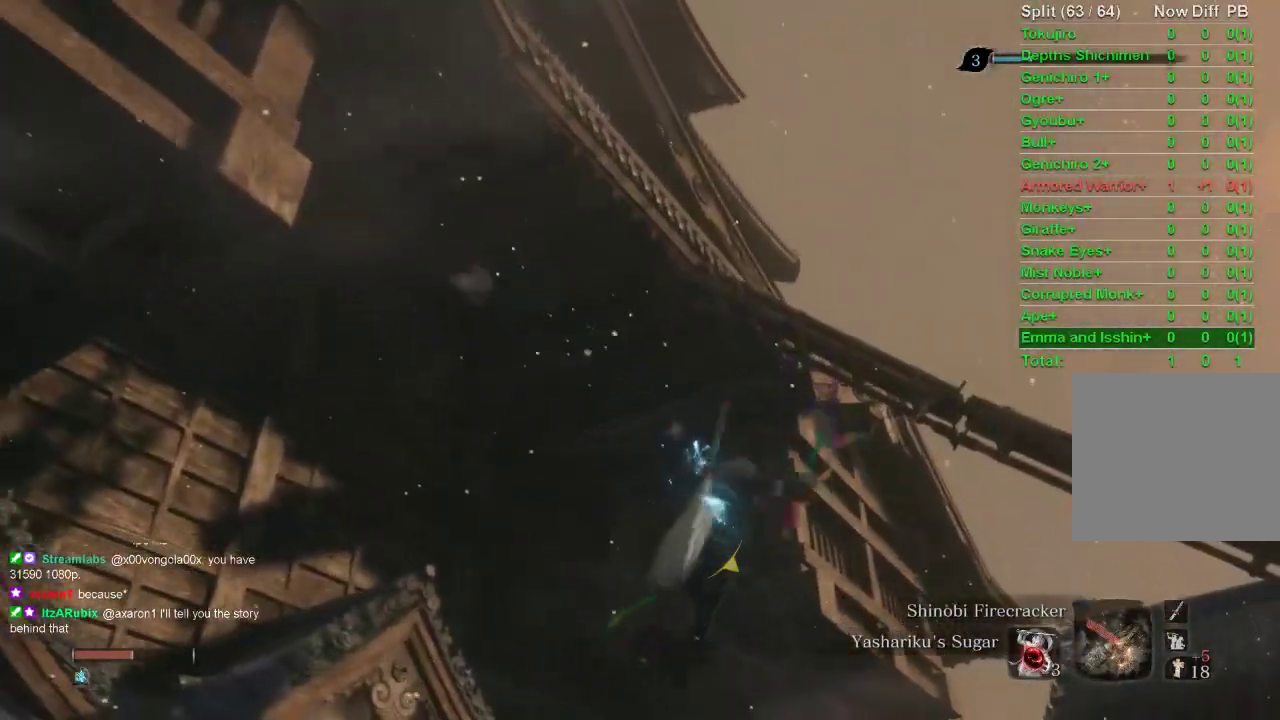
{"buttons": [], "left_stick": "up", "right_stick": "left", "events": [[83, "right_stick", "left"]]}
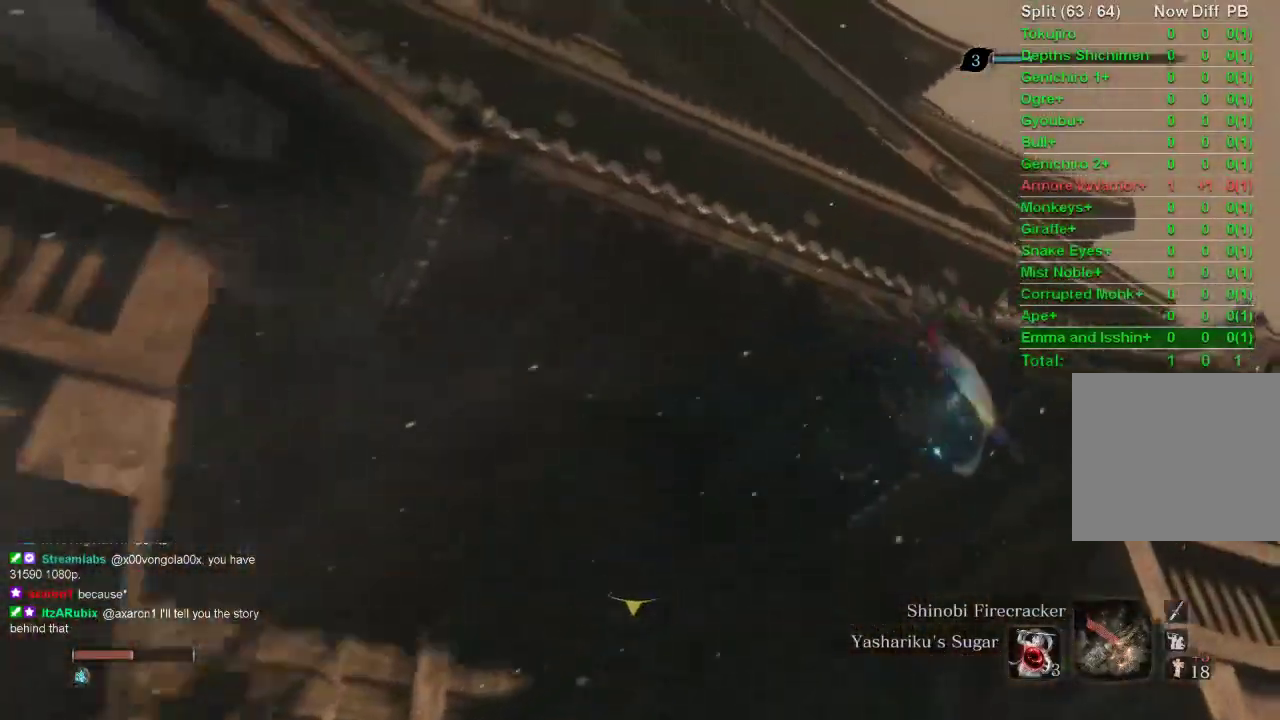
{"buttons": [], "left_stick": "up", "right_stick": "left", "events": [[133, "L2", "down"], [283, "L2", "up"], [350, "L2", "down"], [467, "L2", "up"]]}
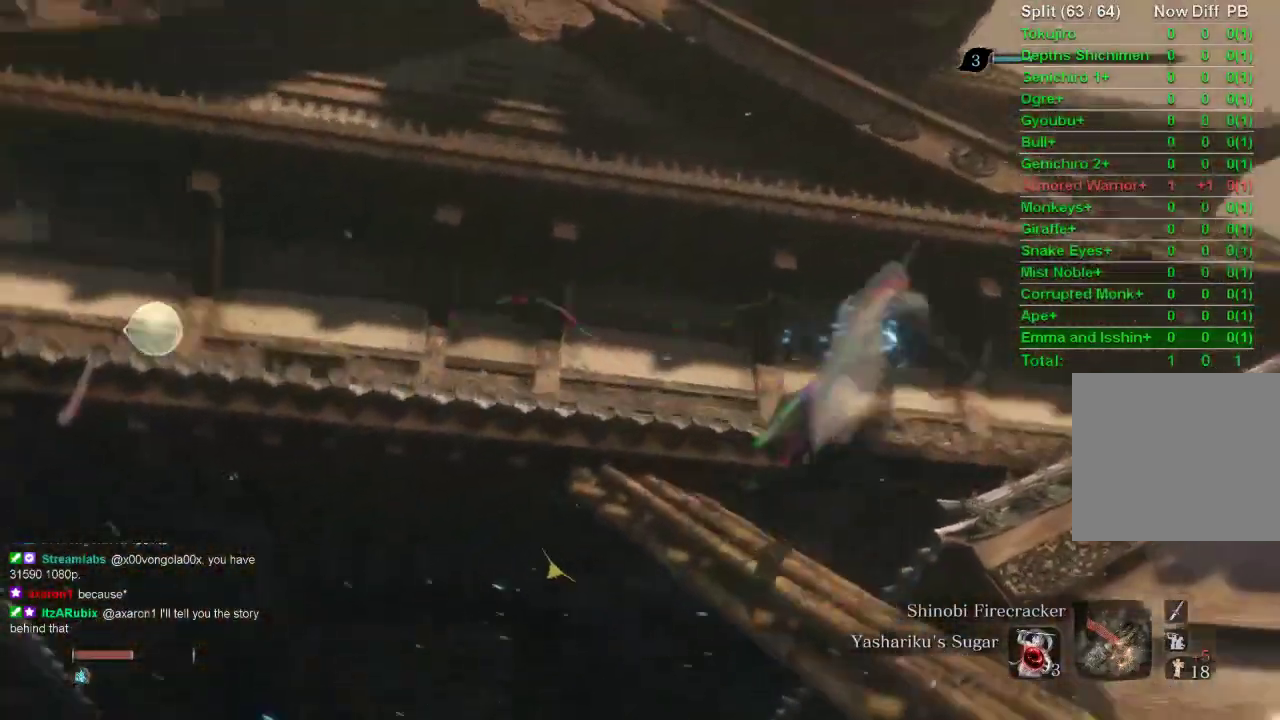
{"buttons": [], "left_stick": "center", "right_stick": "center", "events": [[50, "L2", "down"], [183, "L2", "up"], [250, "left_stick", "center"], [417, "right_stick", "center"]]}
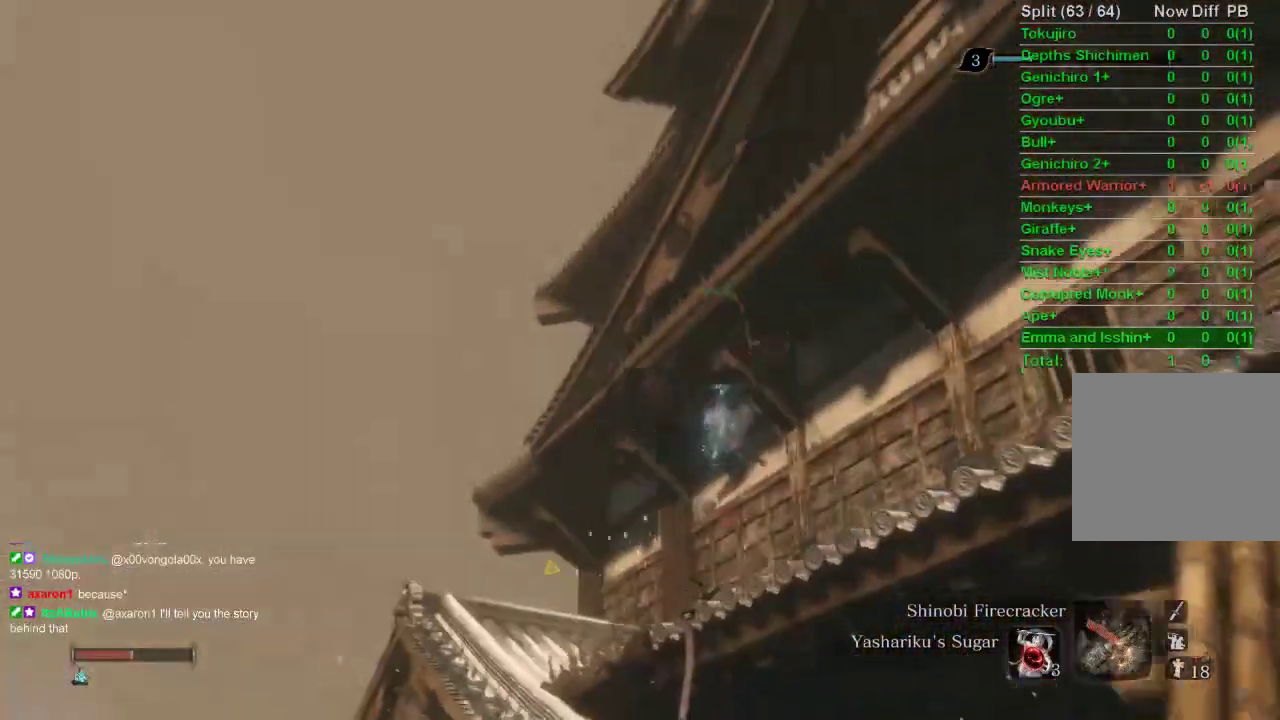
{"buttons": ["CIRCLE"], "left_stick": "up-left", "right_stick": "center", "events": [[50, "left_stick", "up-left"], [167, "CIRCLE", "down"]]}
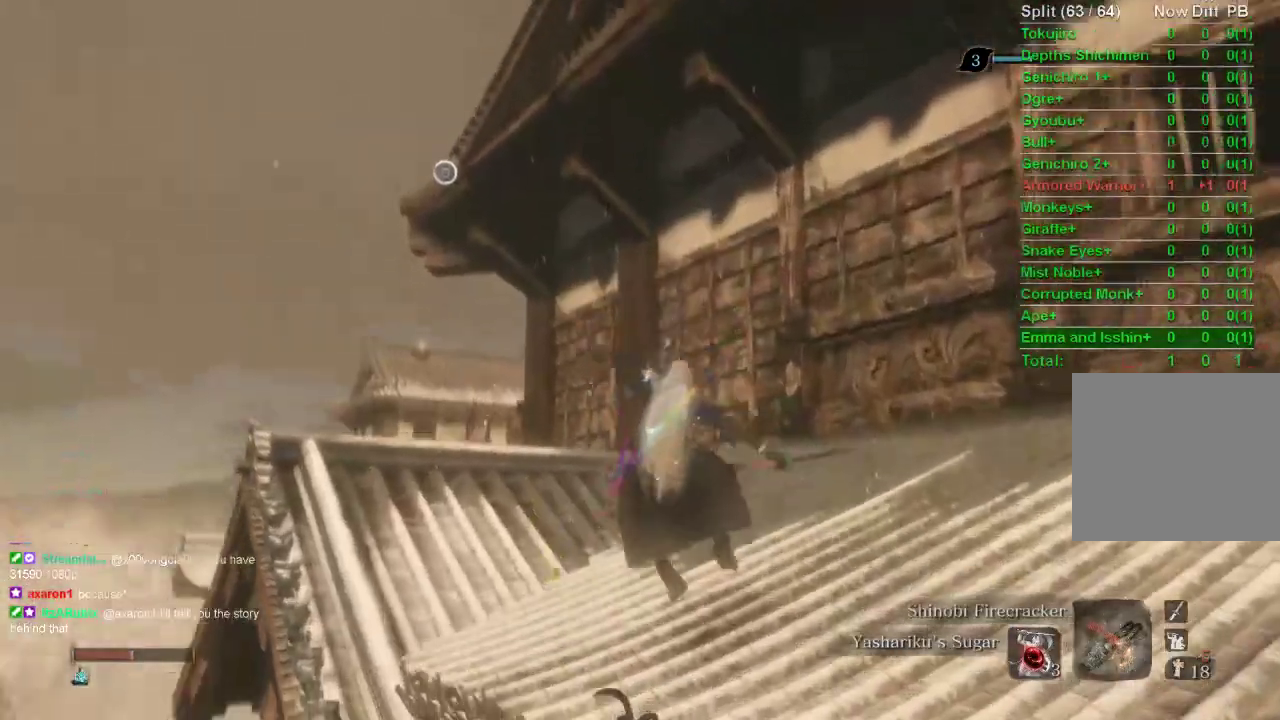
{"buttons": ["CIRCLE"], "left_stick": "up", "right_stick": "center", "events": [[117, "left_stick", "up"]]}
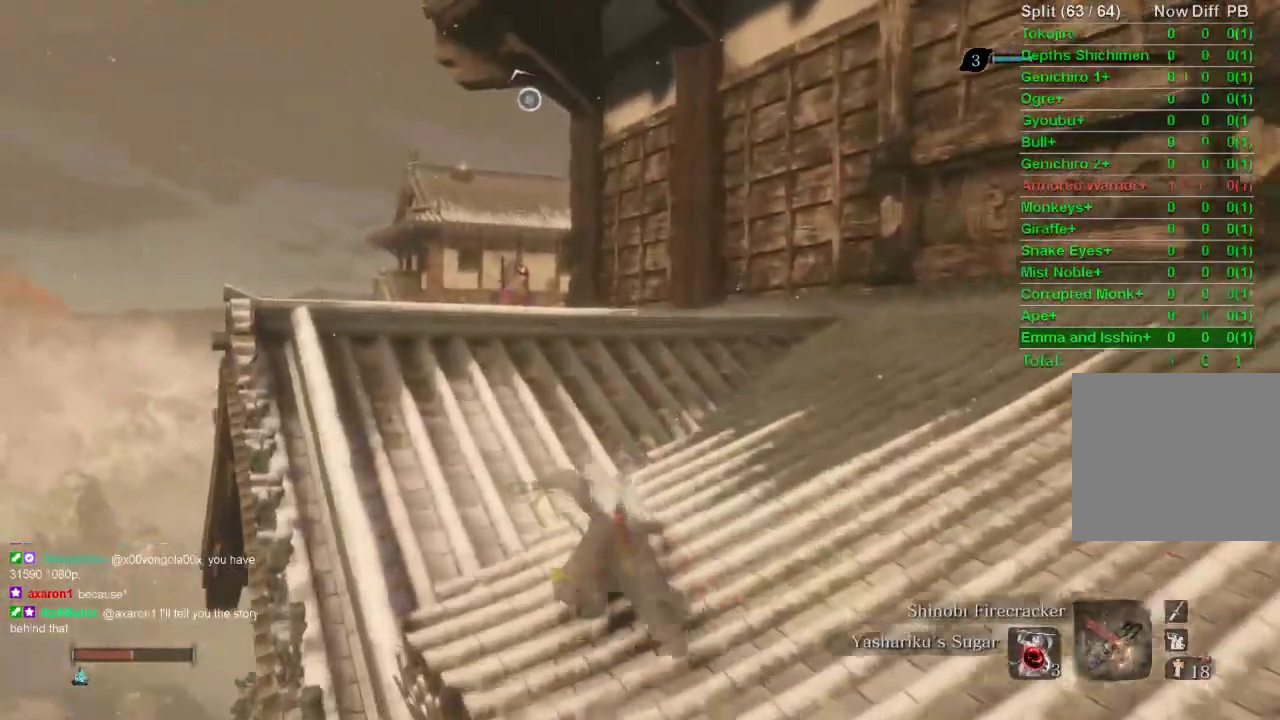
{"buttons": ["CIRCLE"], "left_stick": "up", "right_stick": "center", "events": [[267, "CROSS", "down"], [367, "CROSS", "up"]]}
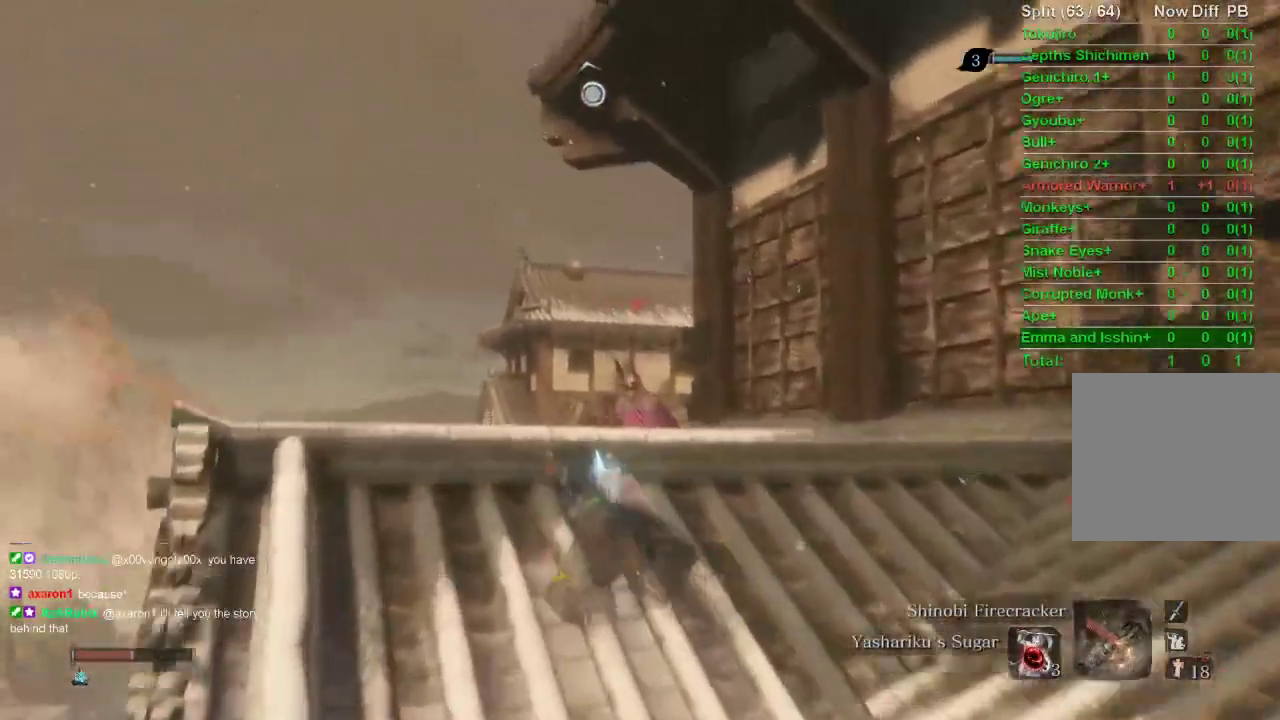
{"buttons": ["L2"], "left_stick": "up", "right_stick": "center", "events": [[33, "CIRCLE", "up"], [83, "right_stick", "down"], [200, "L2", "down"], [350, "L2", "up"], [400, "L2", "down"], [417, "right_stick", "center"]]}
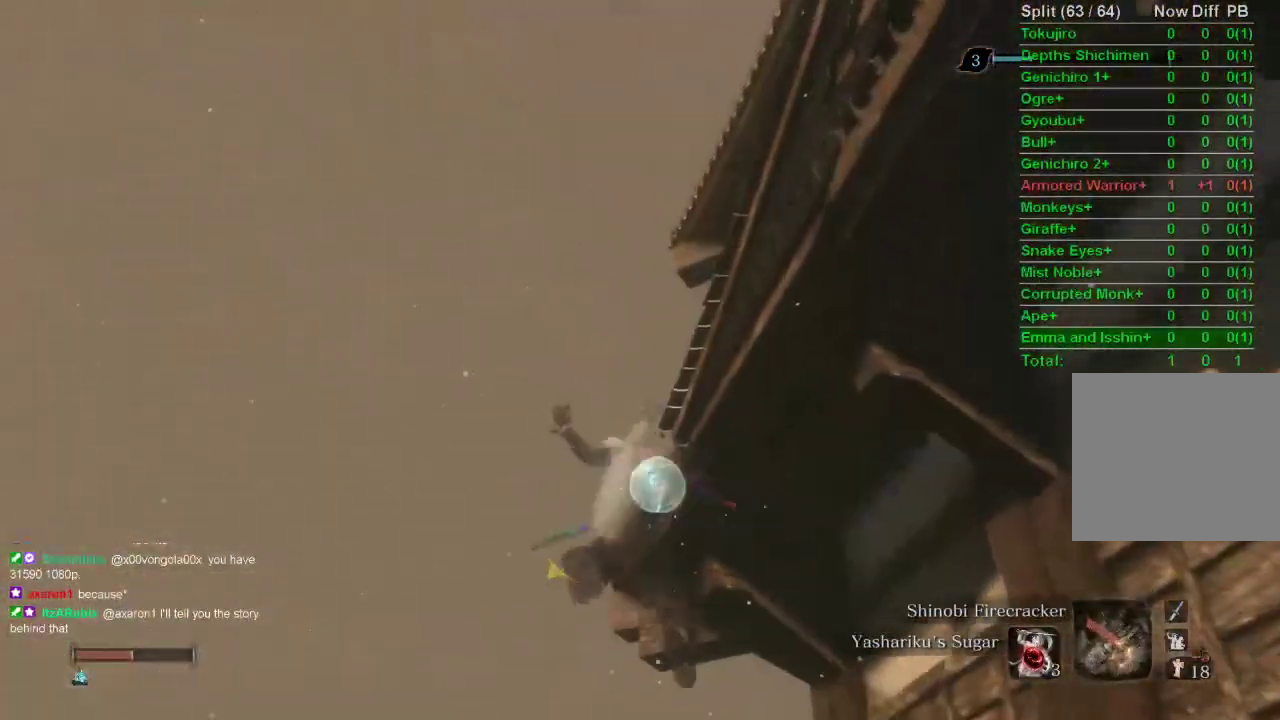
{"buttons": ["CIRCLE"], "left_stick": "center", "right_stick": "center", "events": [[50, "L2", "up"], [117, "left_stick", "center"], [467, "CIRCLE", "down"]]}
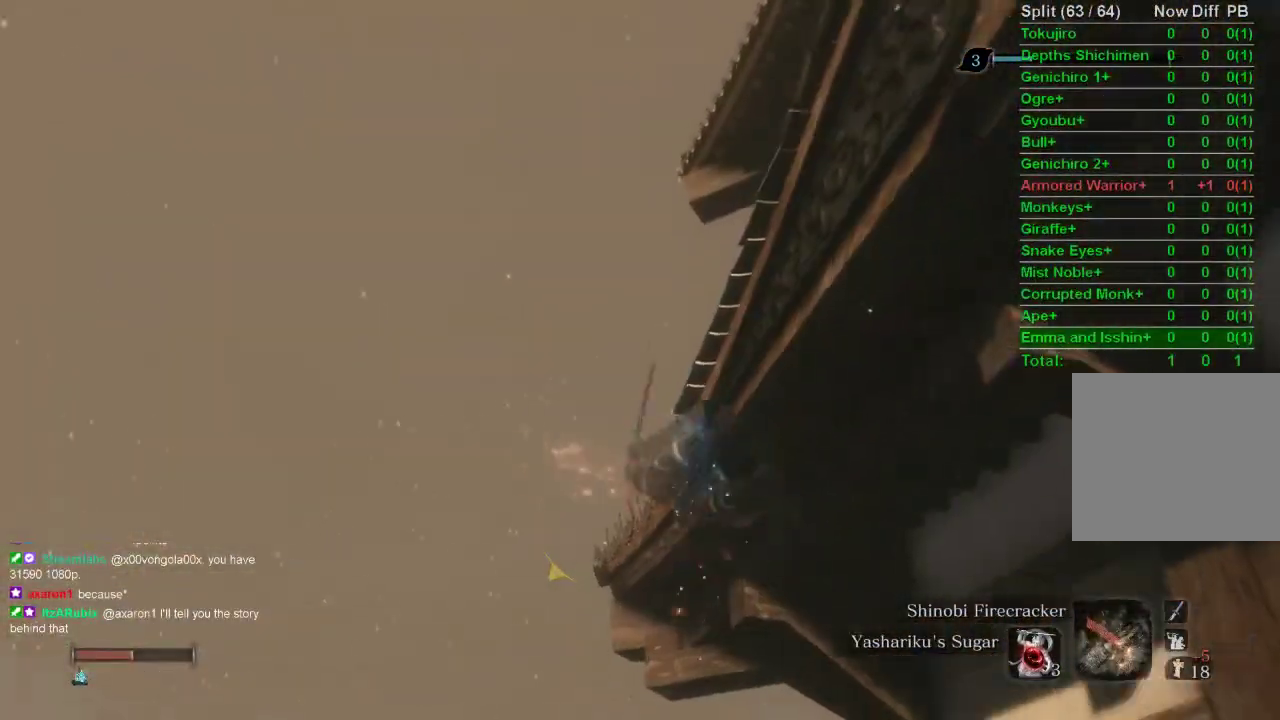
{"buttons": ["CIRCLE"], "left_stick": "up", "right_stick": "right", "events": [[50, "left_stick", "up"], [217, "right_stick", "right"]]}
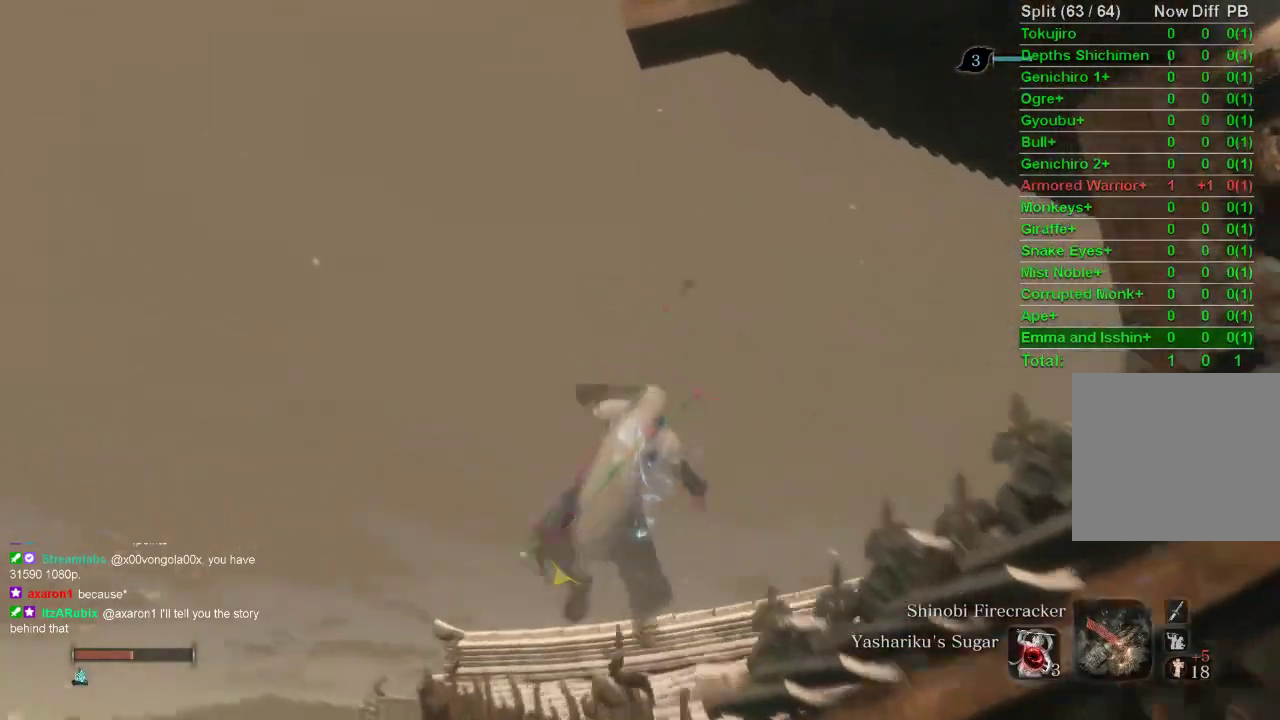
{"buttons": ["CIRCLE"], "left_stick": "up", "right_stick": "center", "events": [[383, "right_stick", "center"]]}
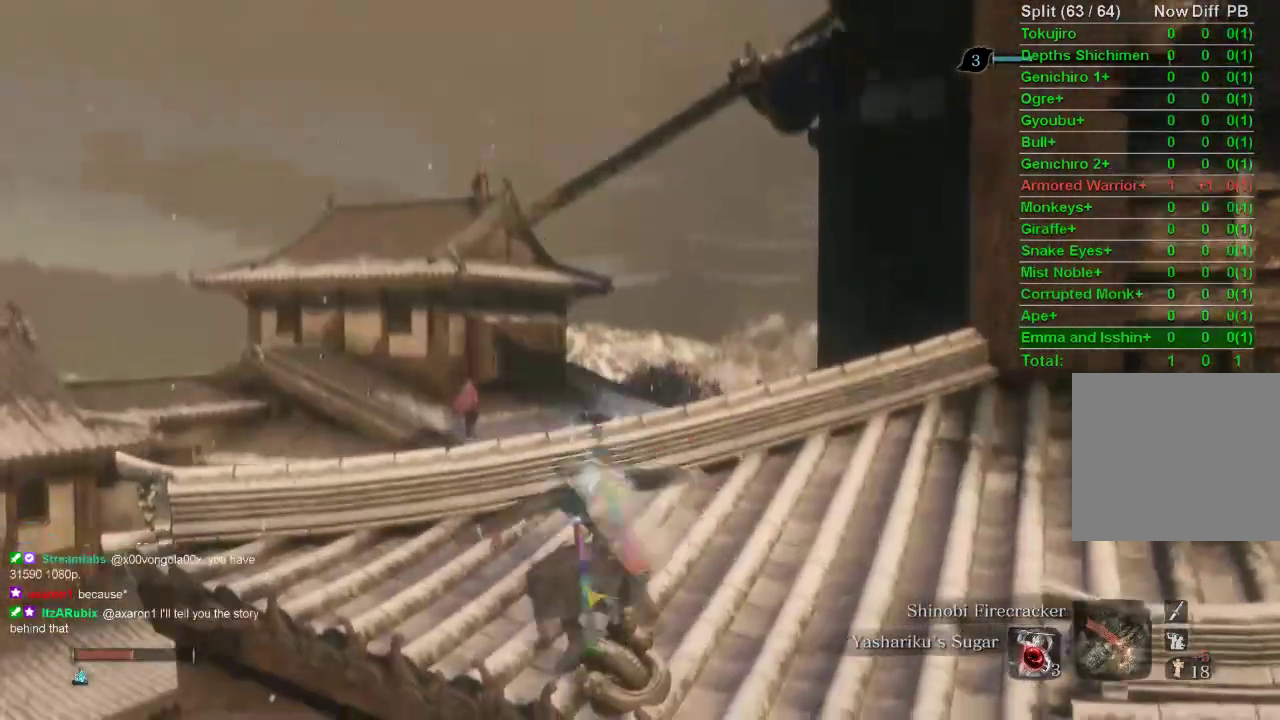
{"buttons": ["CIRCLE"], "left_stick": "up", "right_stick": "center", "events": []}
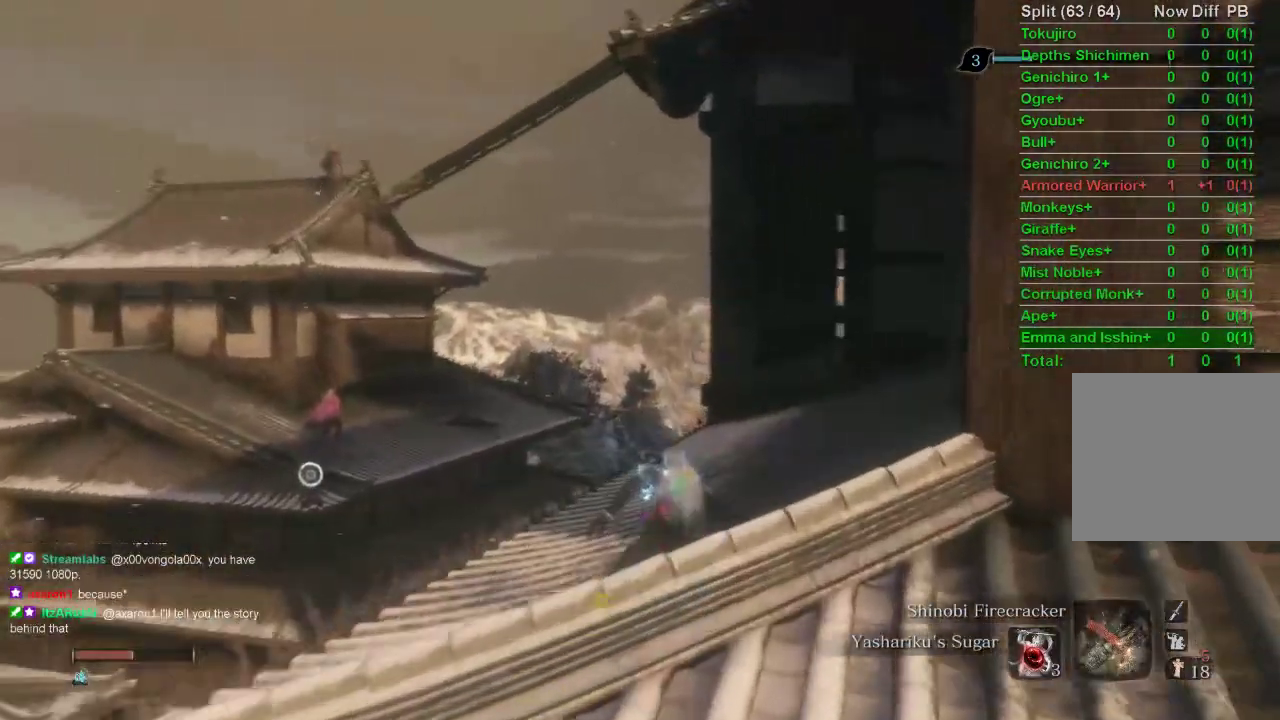
{"buttons": ["CIRCLE"], "left_stick": "up", "right_stick": "center", "events": []}
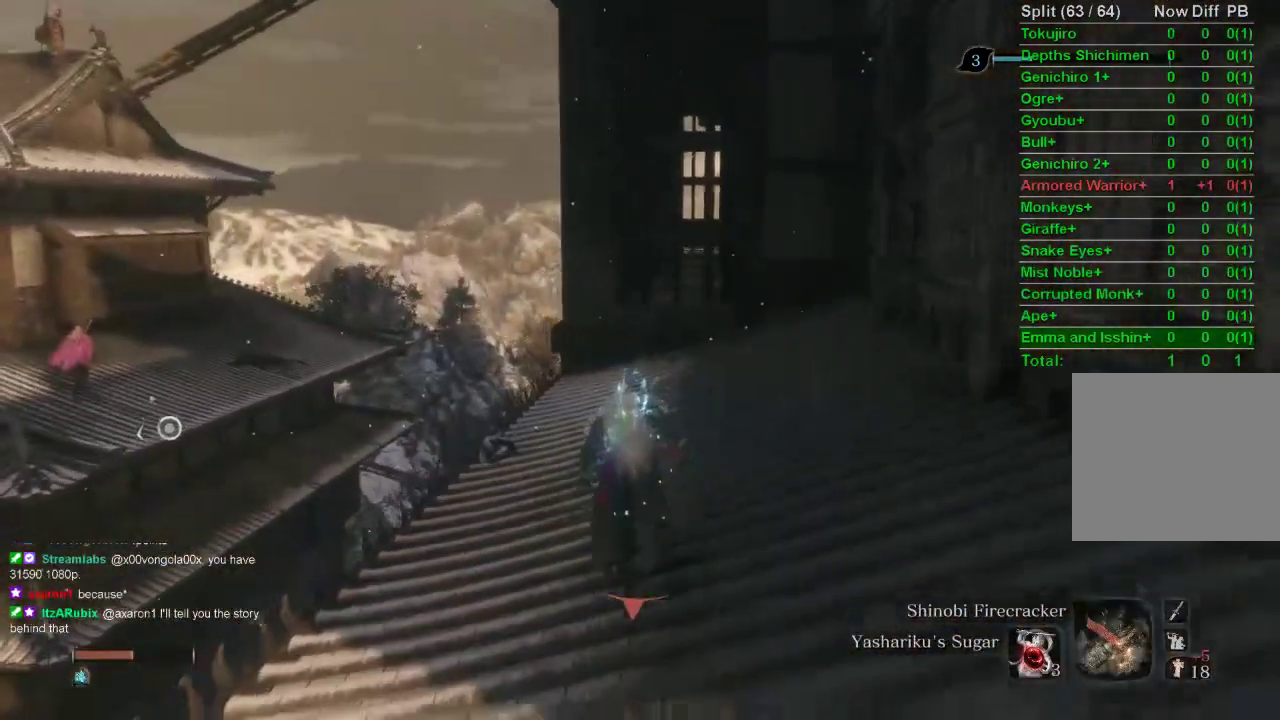
{"buttons": ["CIRCLE"], "left_stick": "up", "right_stick": "center", "events": []}
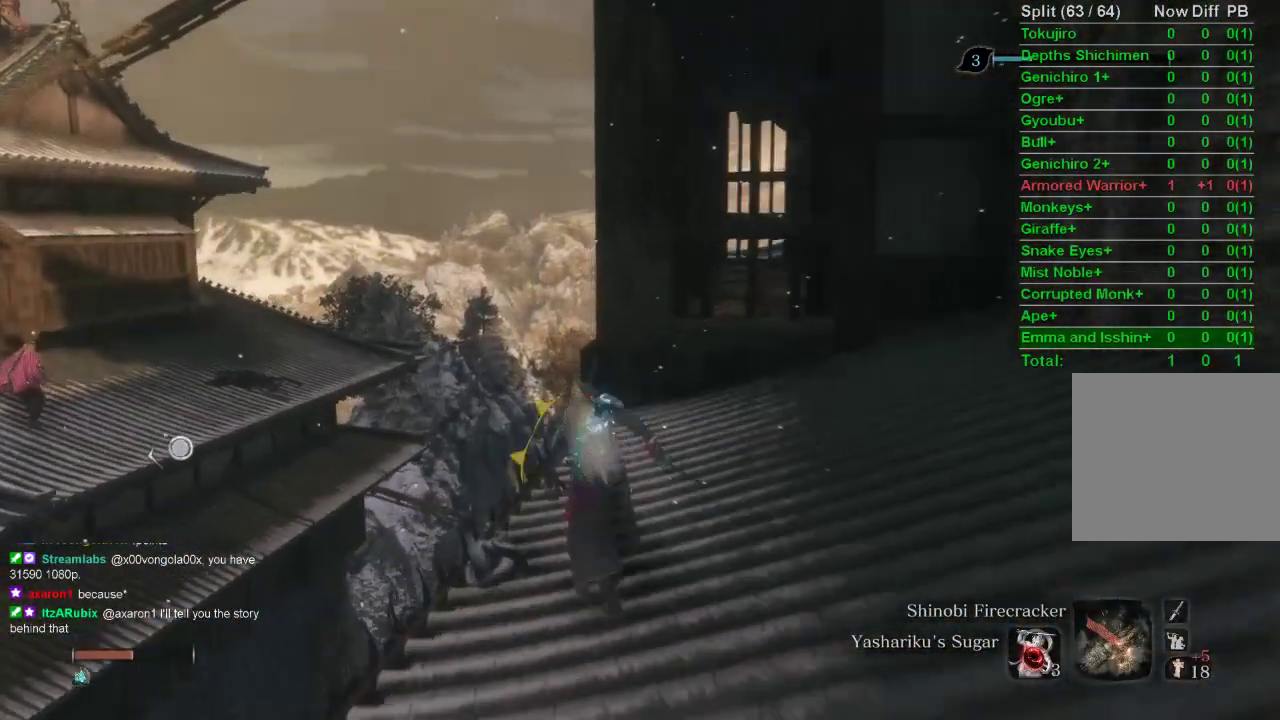
{"buttons": [], "left_stick": "up", "right_stick": "down-right", "events": [[83, "CROSS", "down"], [167, "CROSS", "up"], [333, "CIRCLE", "up"], [417, "right_stick", "down"], [483, "right_stick", "down-right"]]}
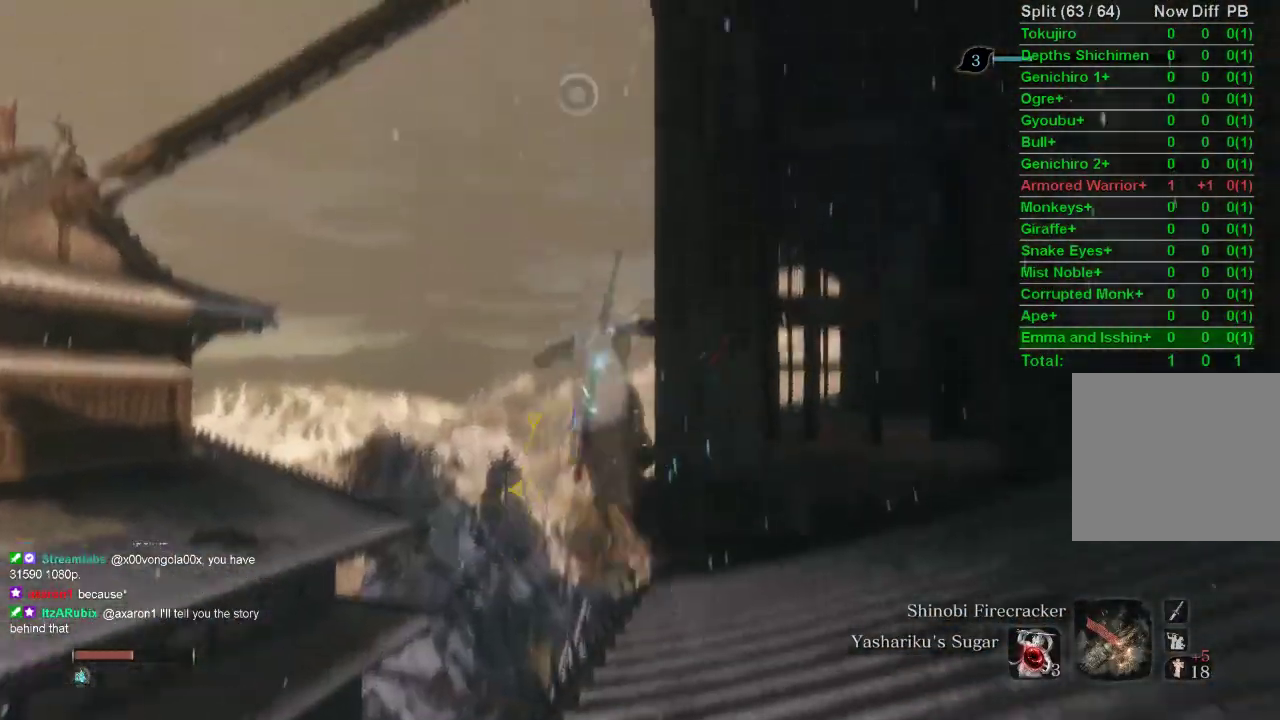
{"buttons": [], "left_stick": "up", "right_stick": "down-right", "events": [[333, "L2", "down"], [467, "L2", "up"]]}
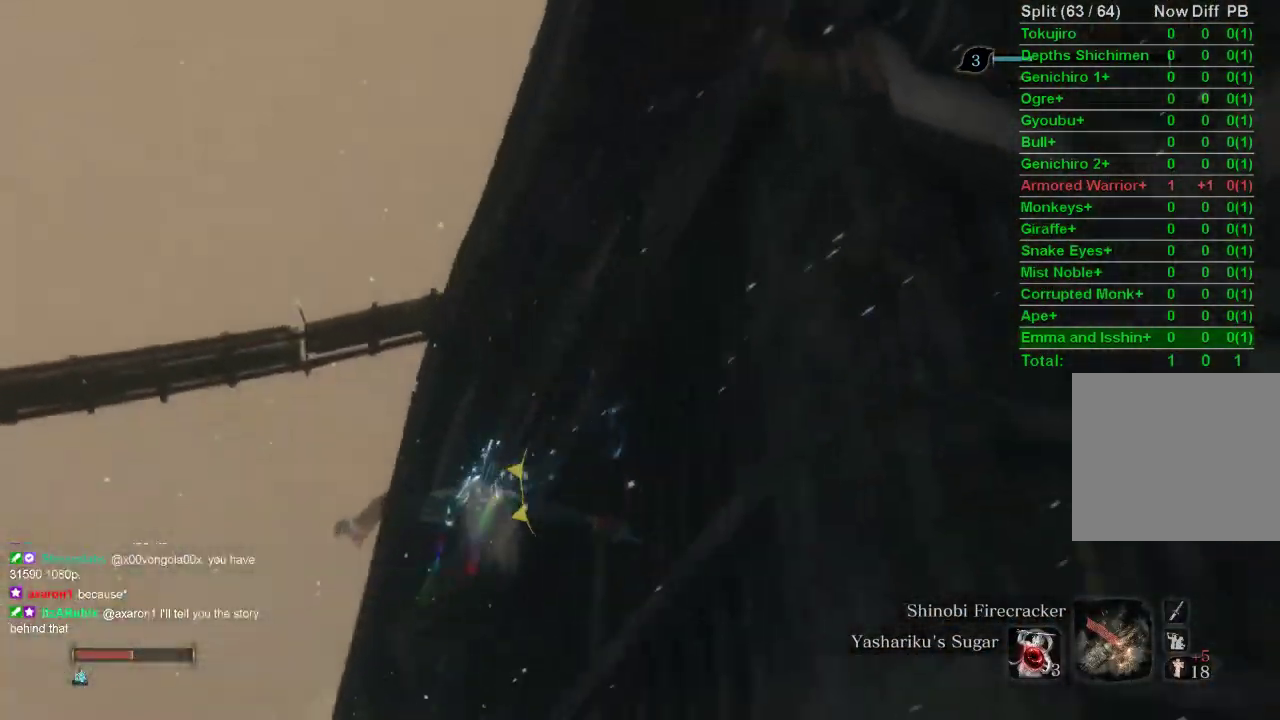
{"buttons": [], "left_stick": "center", "right_stick": "center", "events": [[50, "L2", "down"], [217, "L2", "up"], [233, "right_stick", "center"], [283, "left_stick", "center"]]}
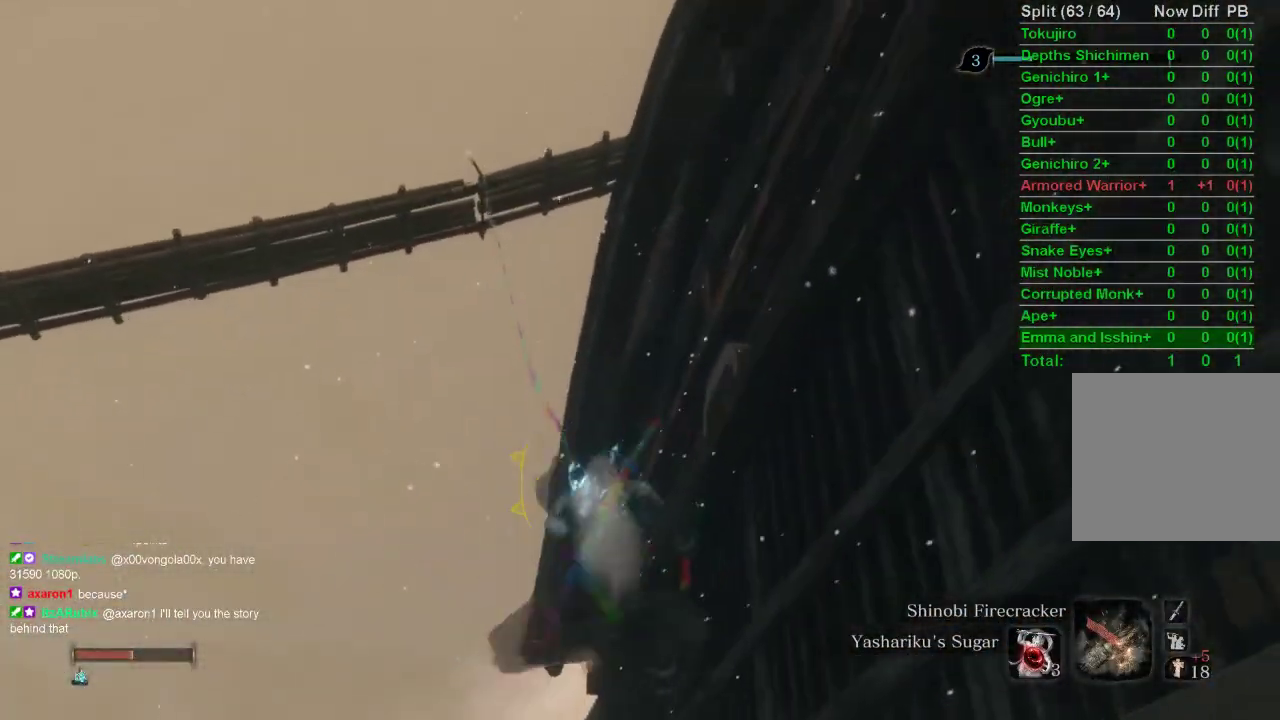
{"buttons": [], "left_stick": "up", "right_stick": "center", "events": [[267, "left_stick", "up"]]}
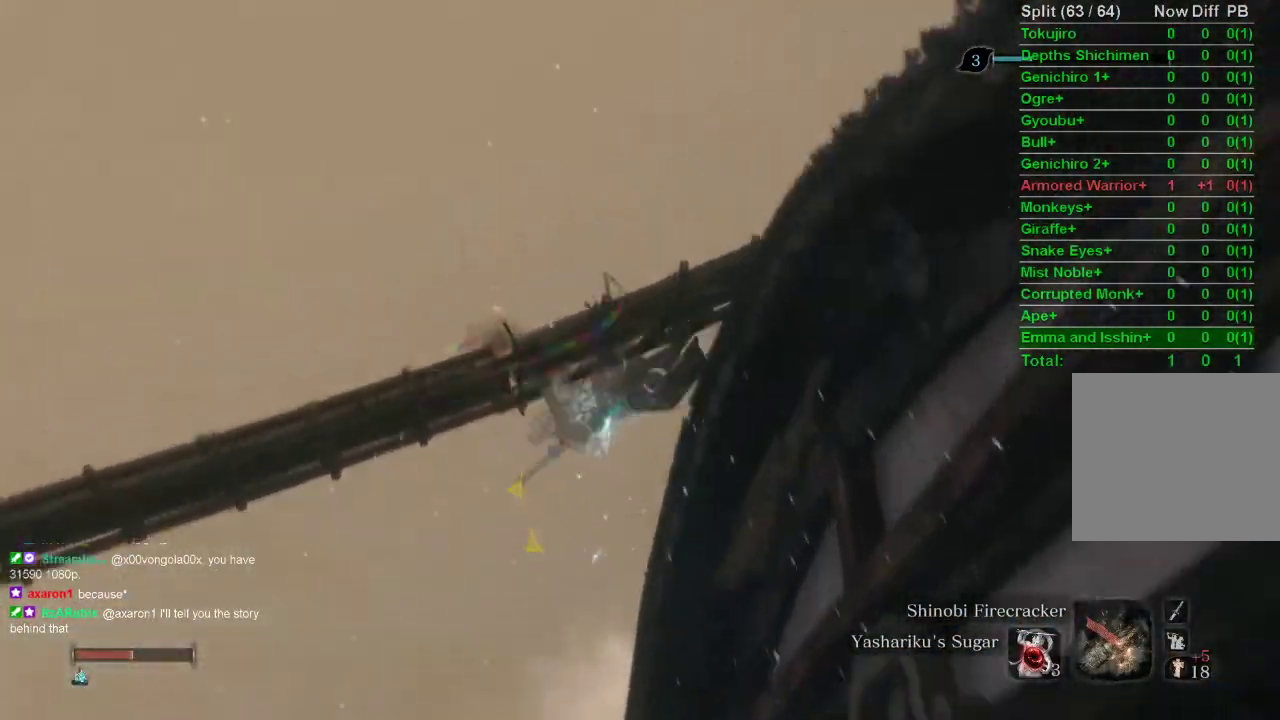
{"buttons": [], "left_stick": "up", "right_stick": "right", "events": [[233, "right_stick", "right"]]}